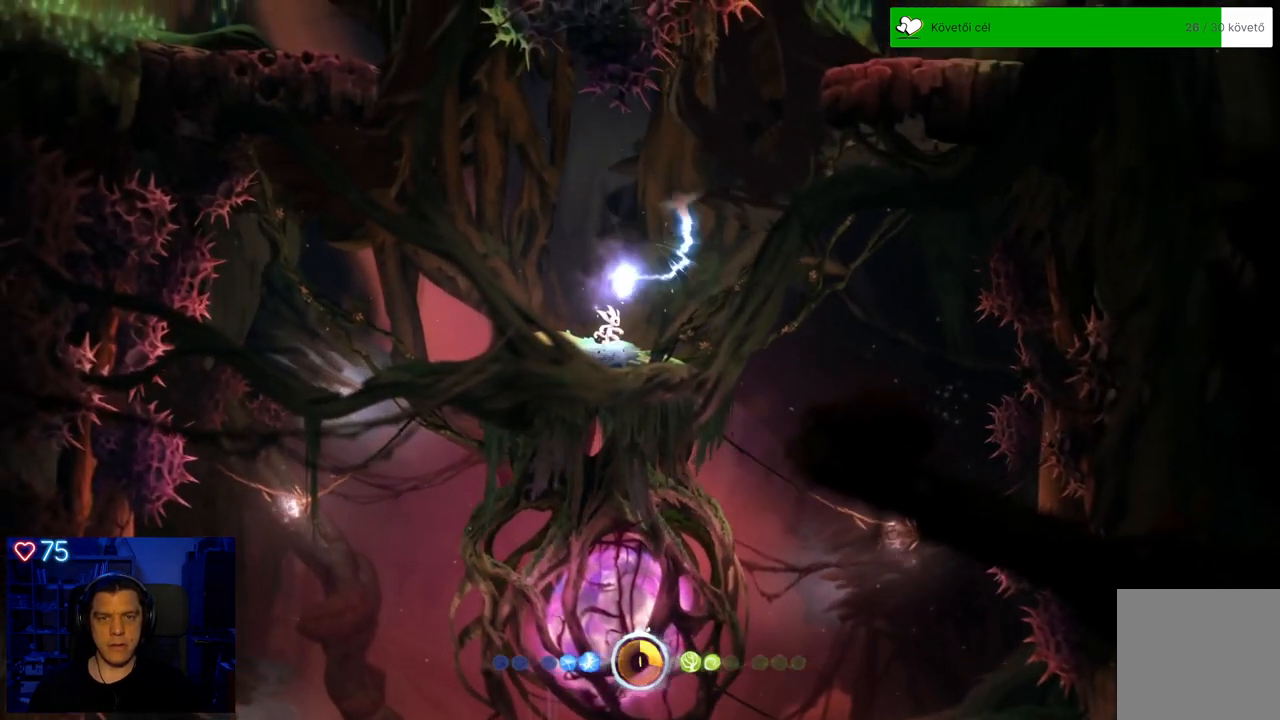
Gameplay with a controller (Xbox layout); each line is a JSON object with the inputs held at the frame after it. "events" lists button and stick changes between this image and that frame as [ms after this image, input, new state], when the widget could be followed in between. Not read: SHARE.
{"buttons": [], "left_stick": "center", "right_stick": "center", "events": [[67, "X", "down"], [150, "X", "up"]]}
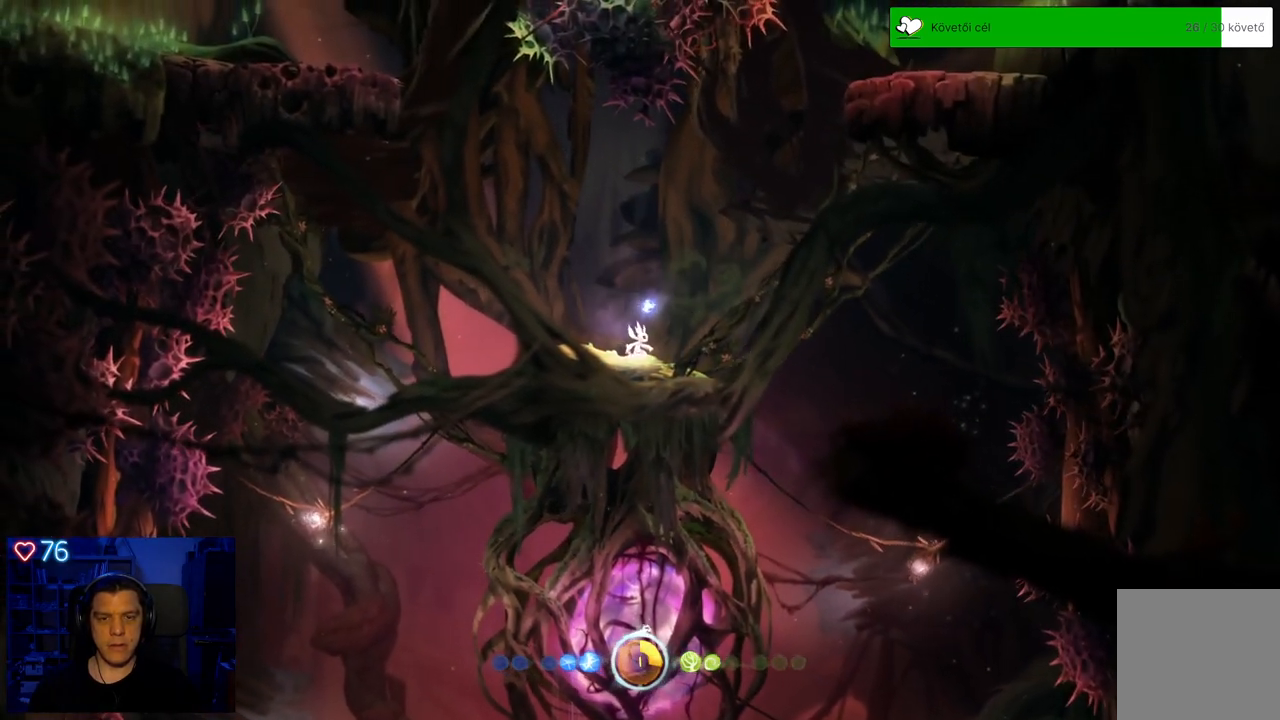
{"buttons": [], "left_stick": "center", "right_stick": "center", "events": []}
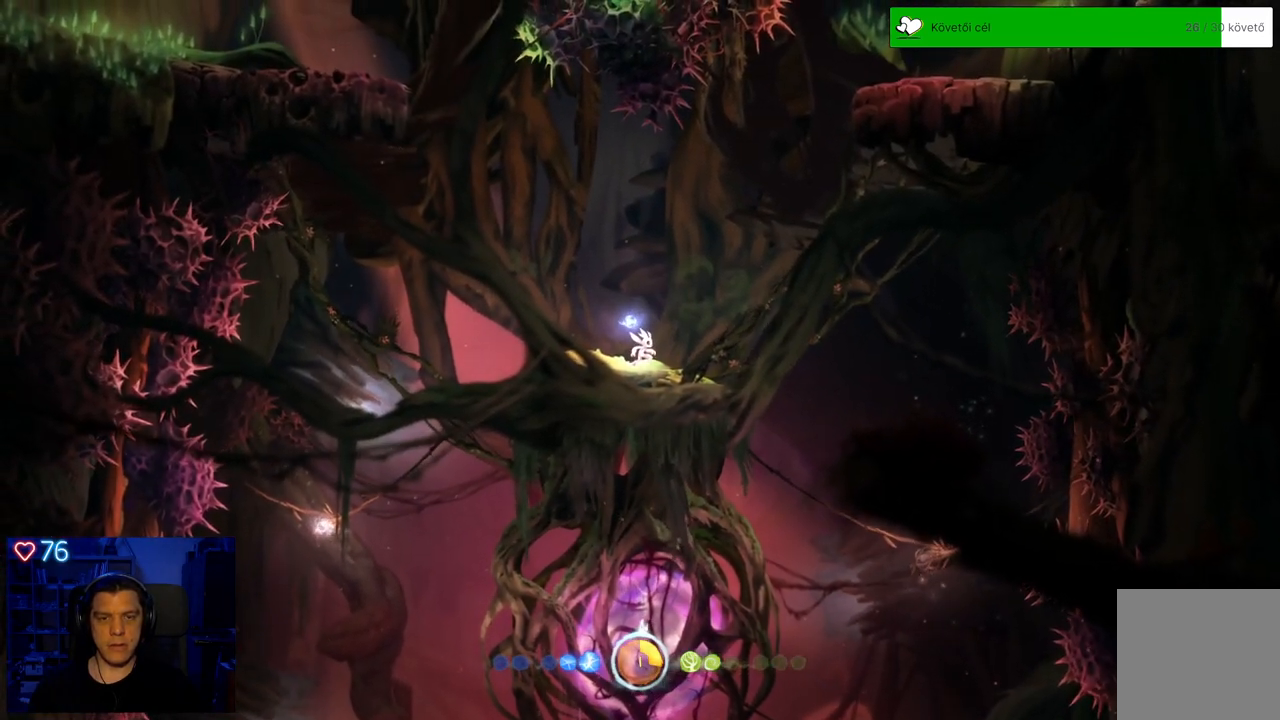
{"buttons": [], "left_stick": "center", "right_stick": "center", "events": []}
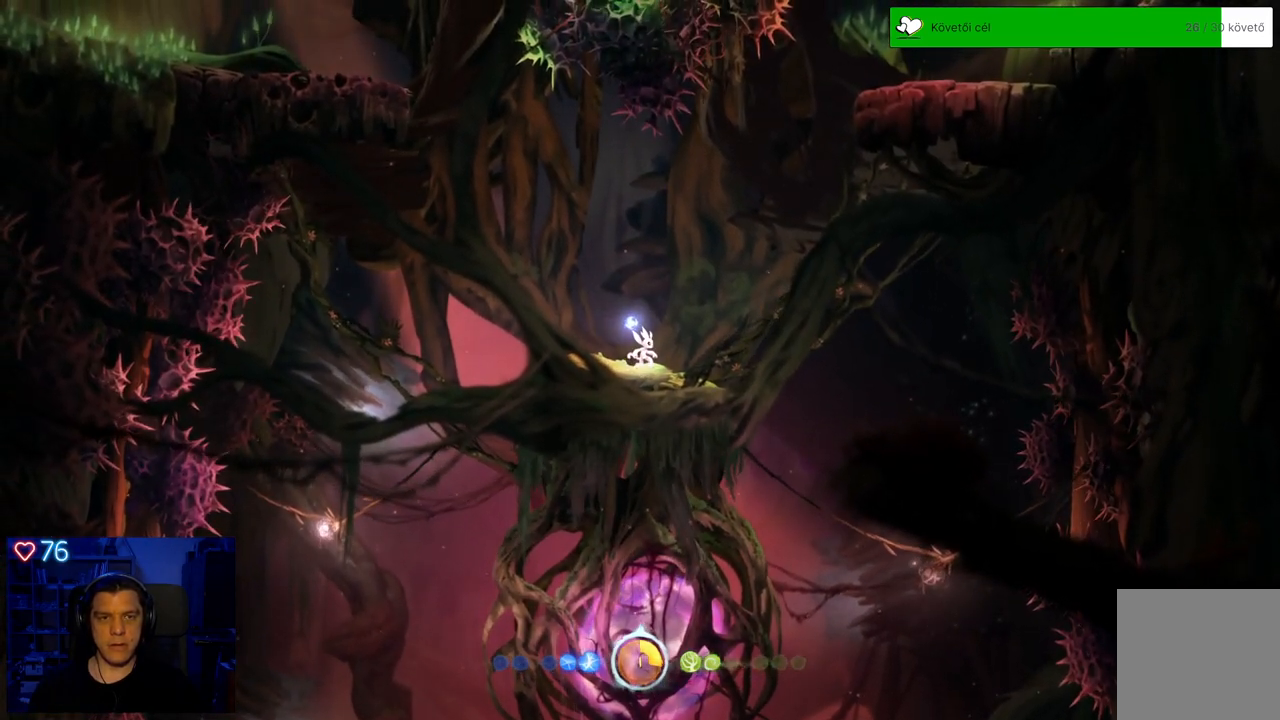
{"buttons": [], "left_stick": "center", "right_stick": "center", "events": []}
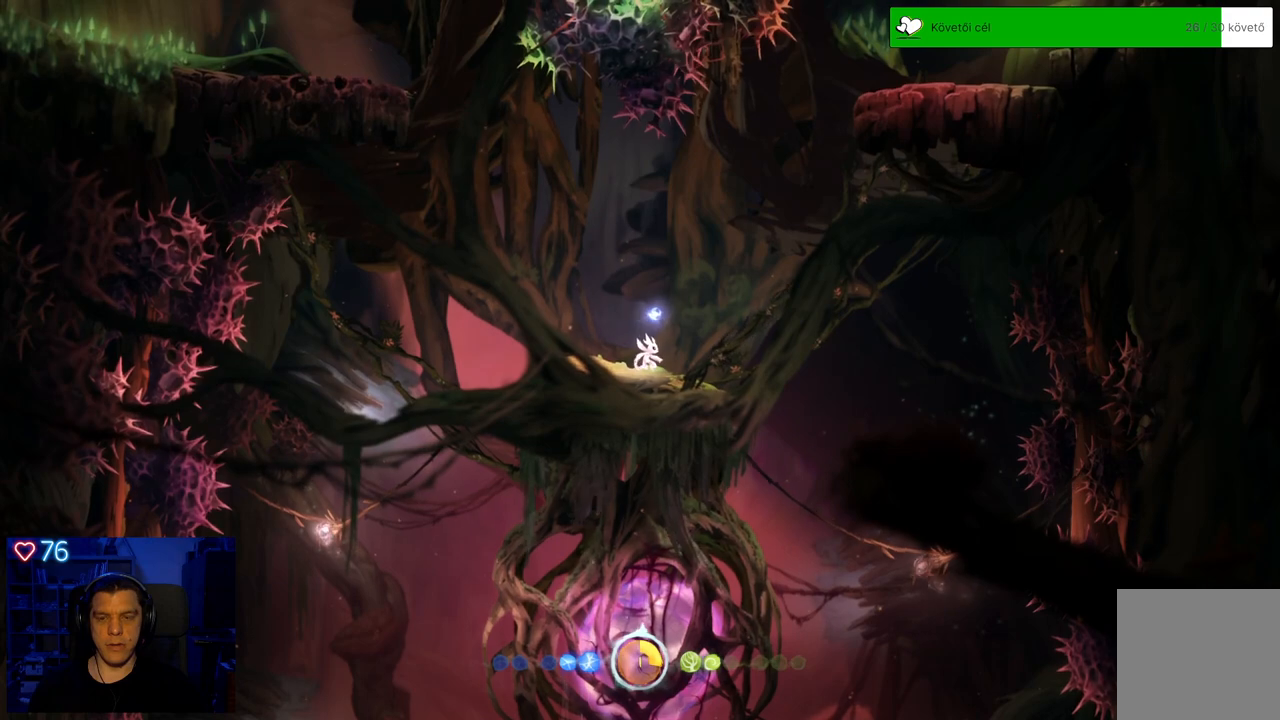
{"buttons": [], "left_stick": "center", "right_stick": "center", "events": []}
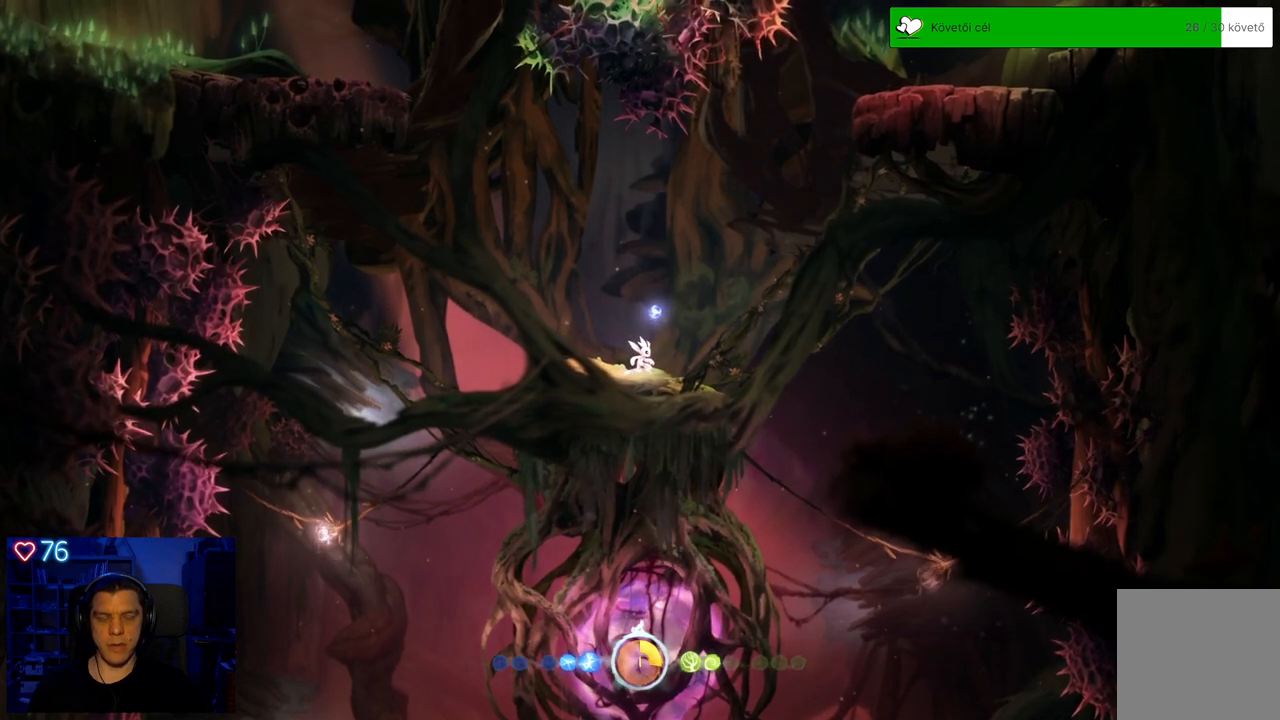
{"buttons": [], "left_stick": "center", "right_stick": "center", "events": [[183, "SELECT", "down"], [233, "SELECT", "up"]]}
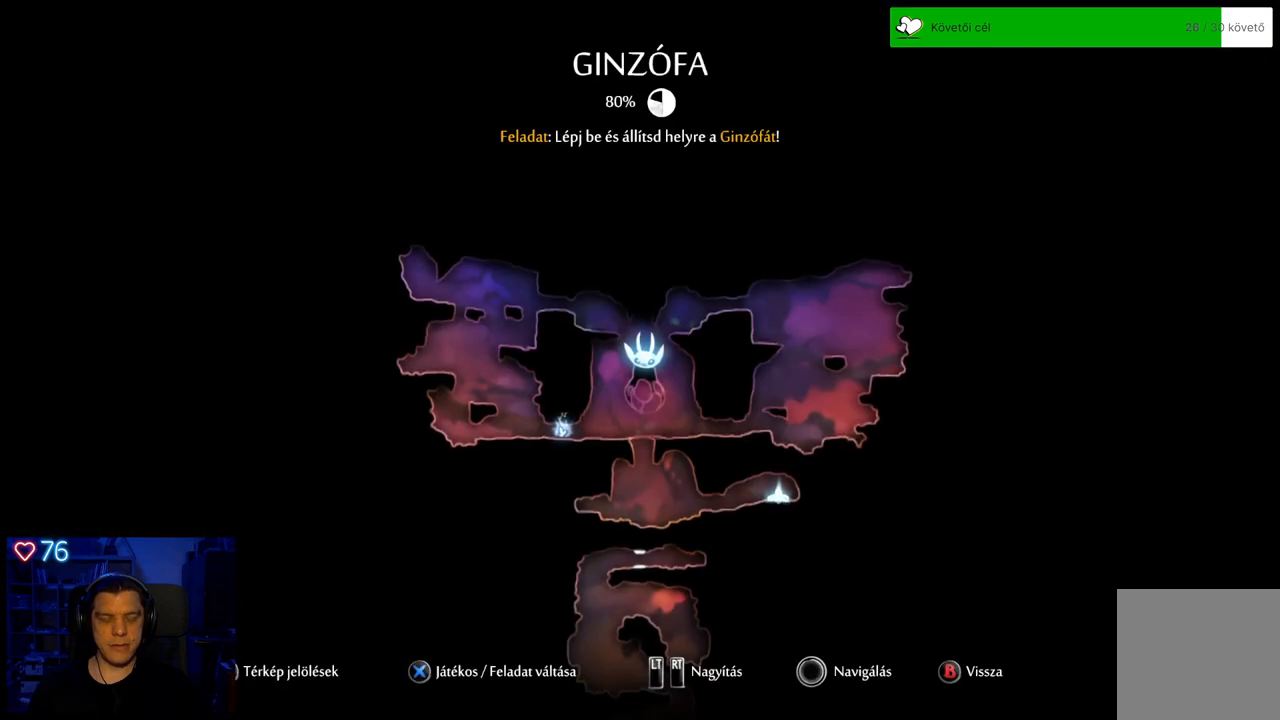
{"buttons": [], "left_stick": "center", "right_stick": "center", "events": []}
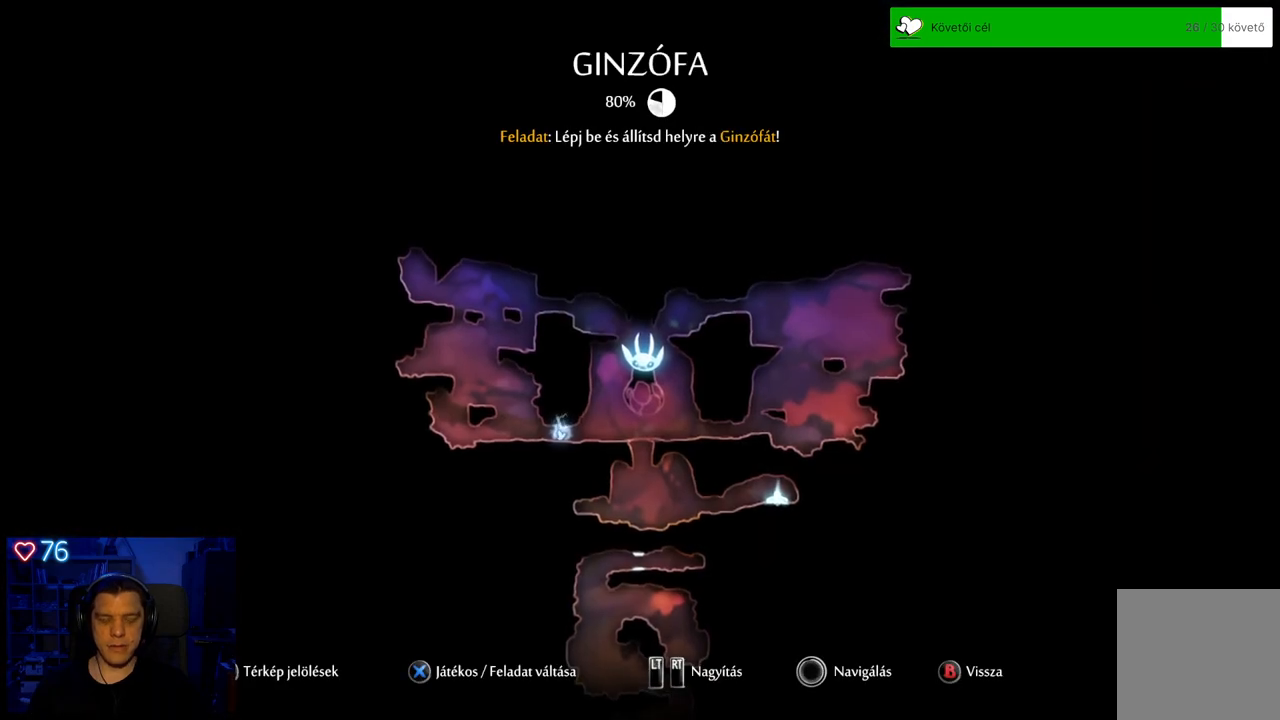
{"buttons": [], "left_stick": "center", "right_stick": "center", "events": []}
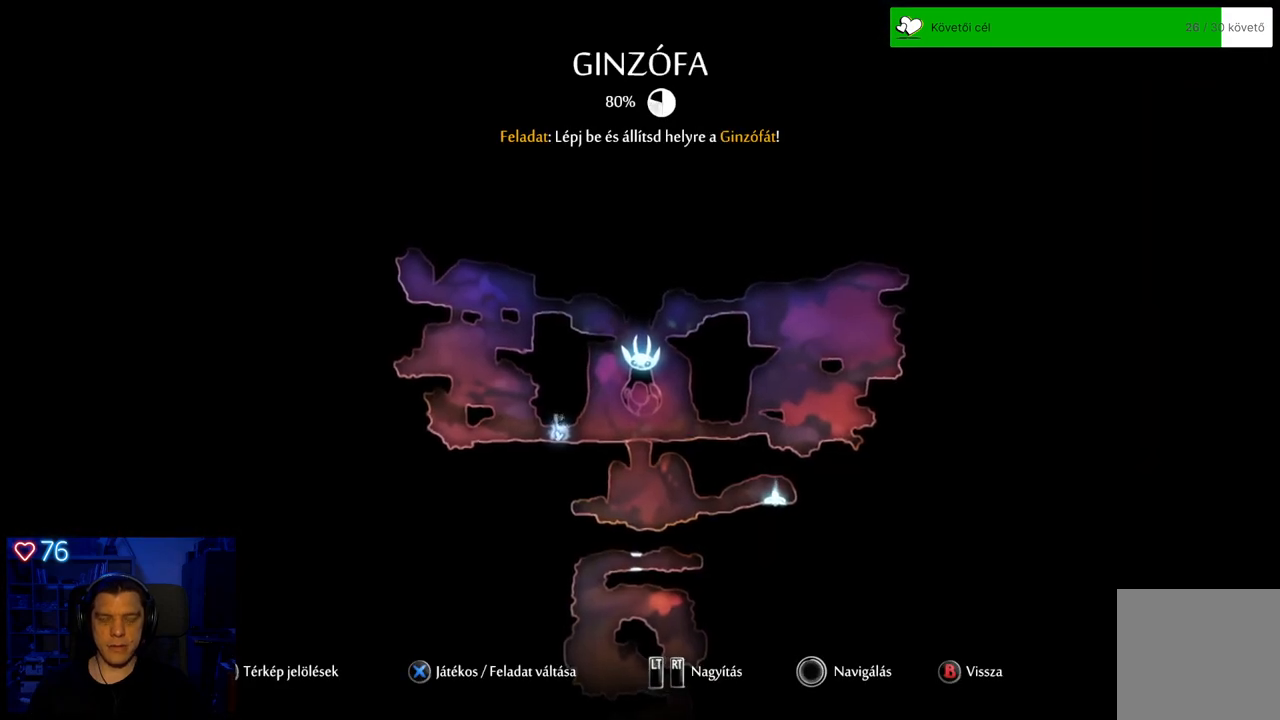
{"buttons": [], "left_stick": "center", "right_stick": "center", "events": []}
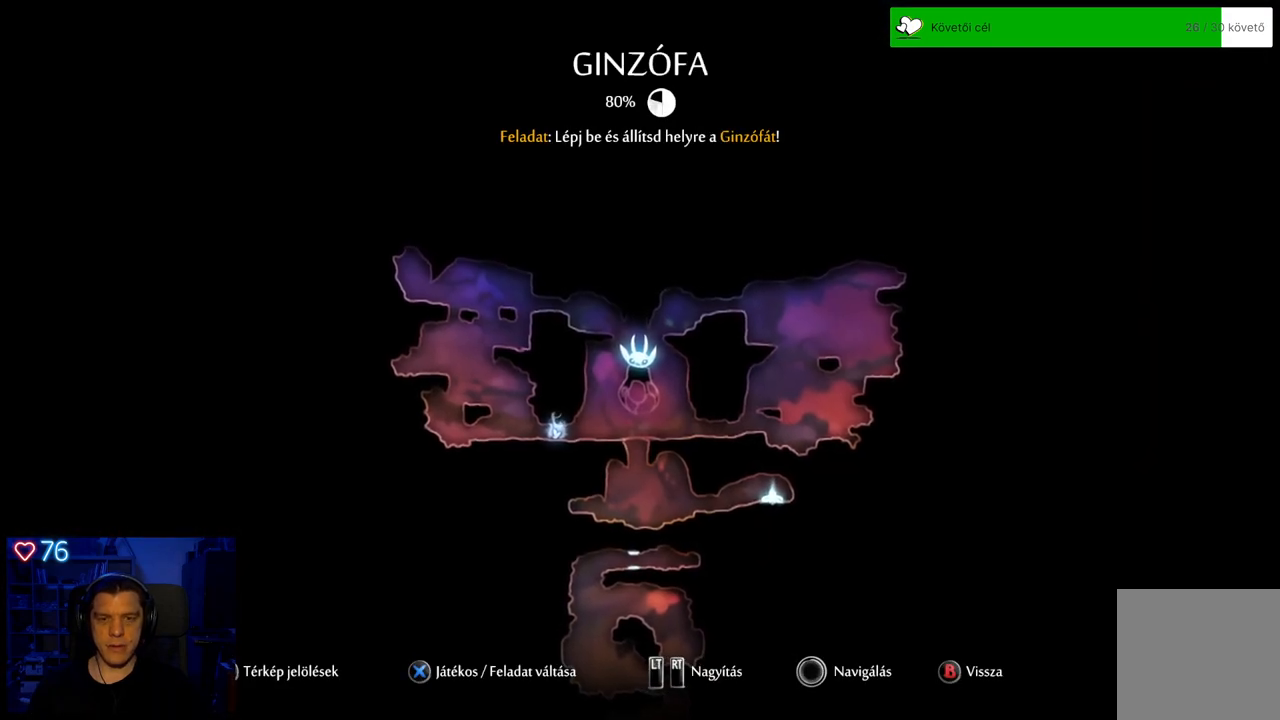
{"buttons": [], "left_stick": "center", "right_stick": "center", "events": []}
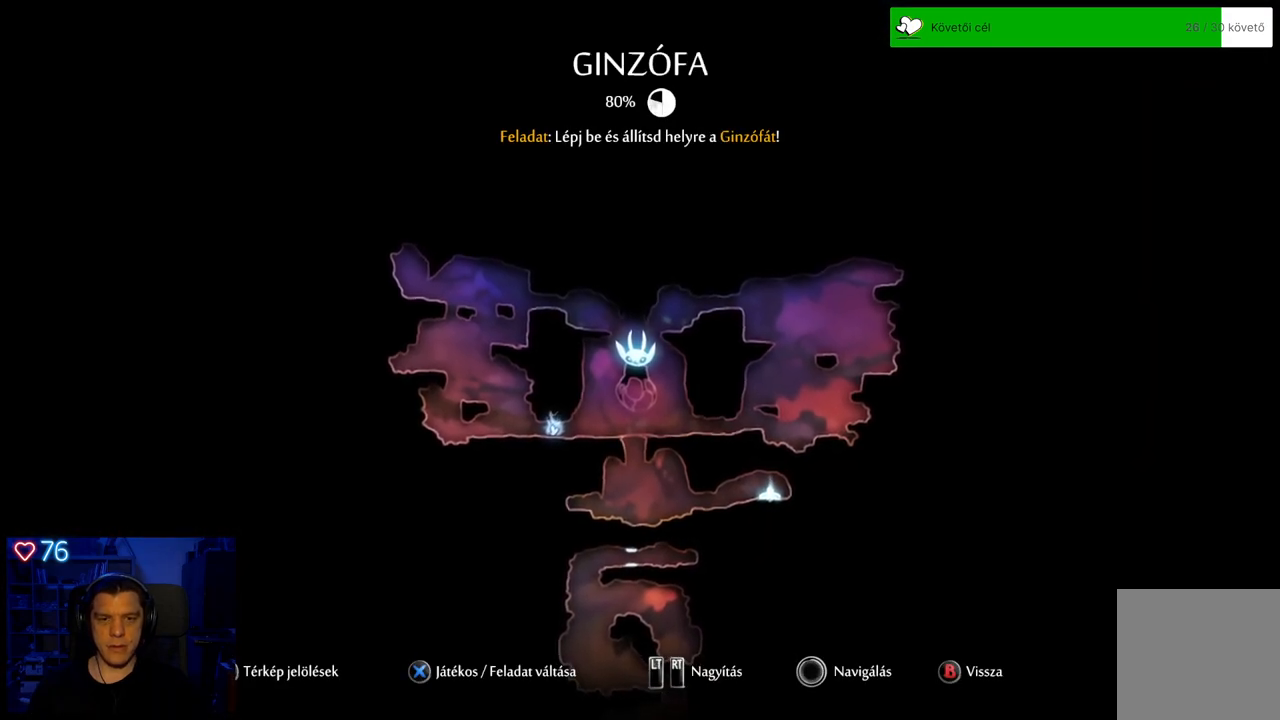
{"buttons": [], "left_stick": "center", "right_stick": "center", "events": []}
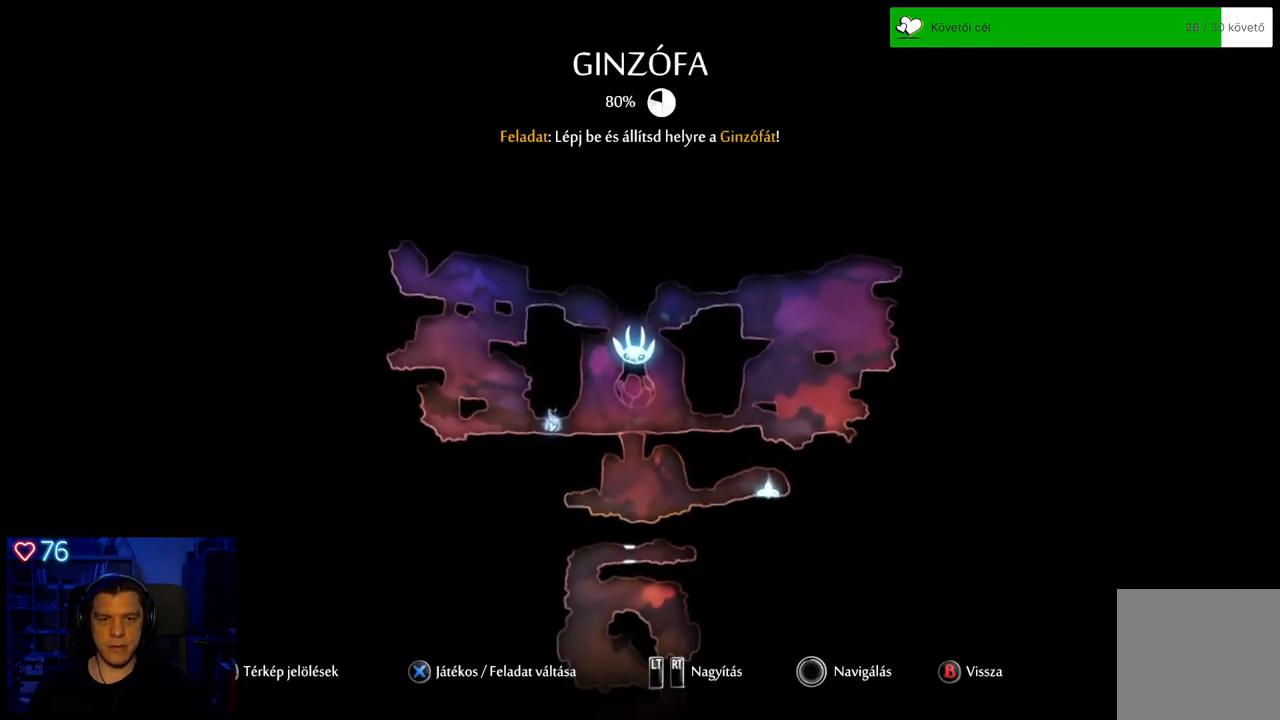
{"buttons": [], "left_stick": "center", "right_stick": "center", "events": []}
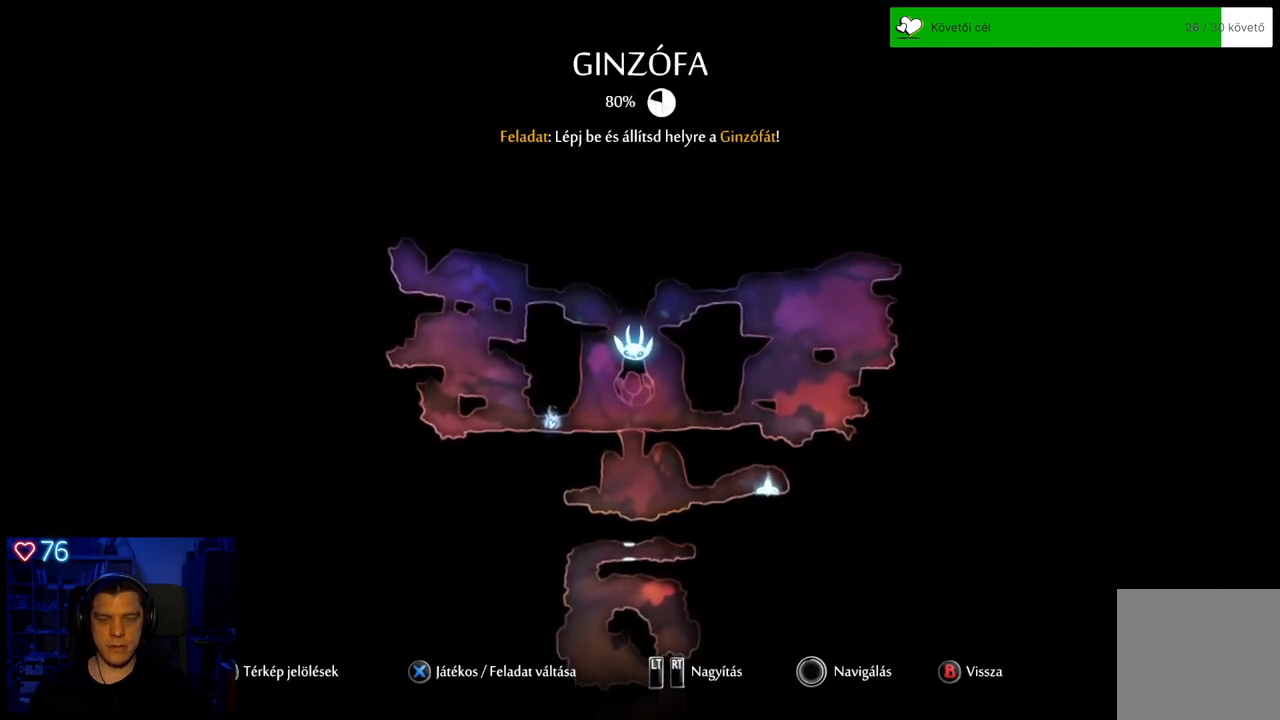
{"buttons": [], "left_stick": "center", "right_stick": "center", "events": []}
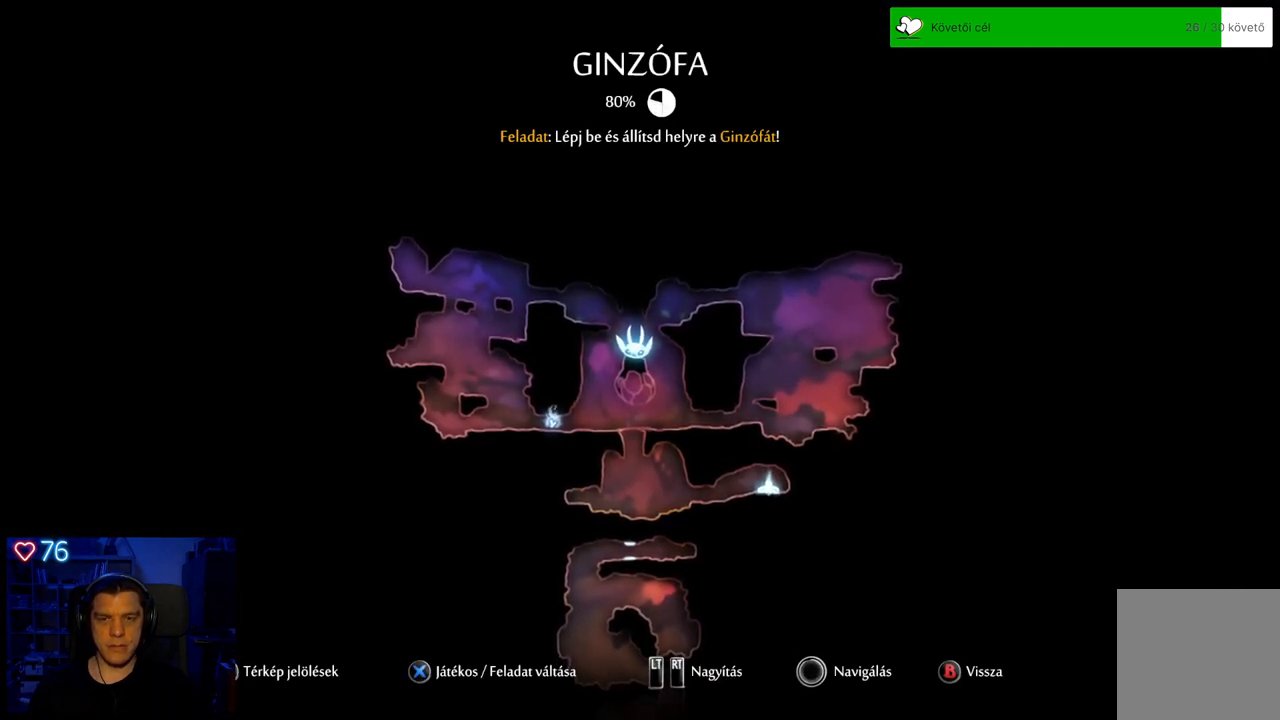
{"buttons": [], "left_stick": "center", "right_stick": "center", "events": []}
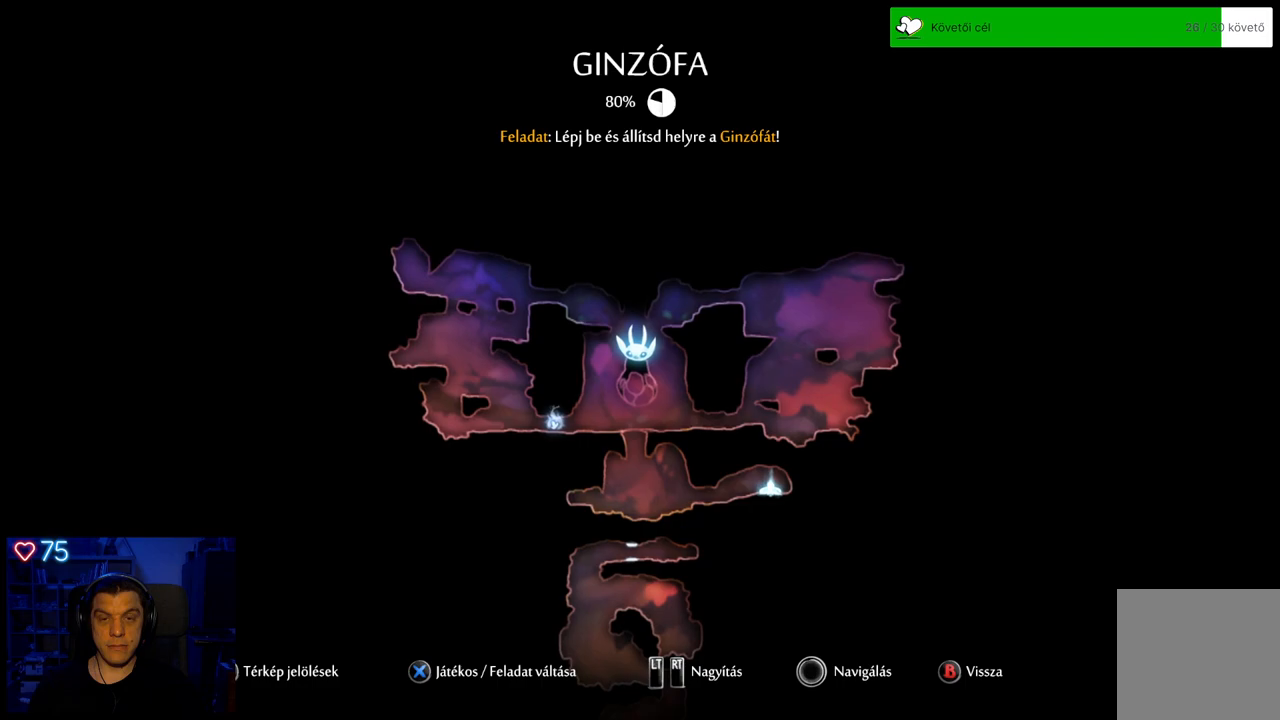
{"buttons": [], "left_stick": "center", "right_stick": "center", "events": []}
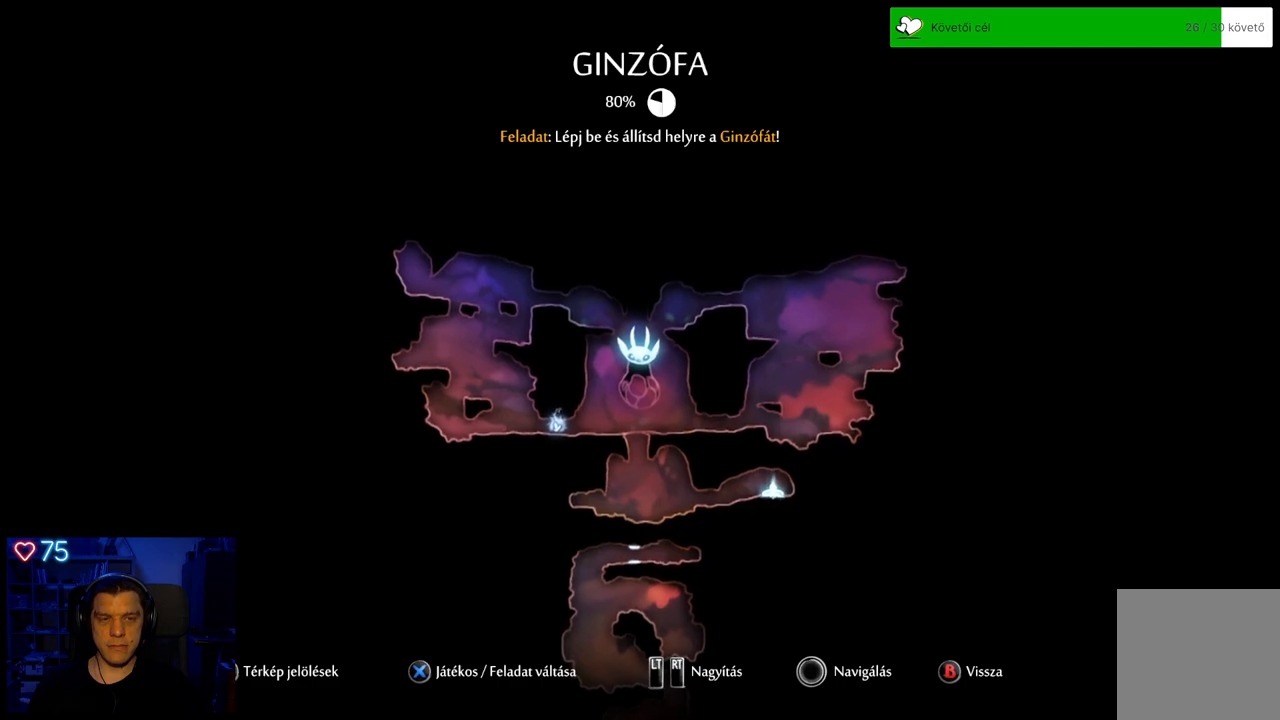
{"buttons": [], "left_stick": "center", "right_stick": "center", "events": [[100, "B", "down"], [217, "B", "up"]]}
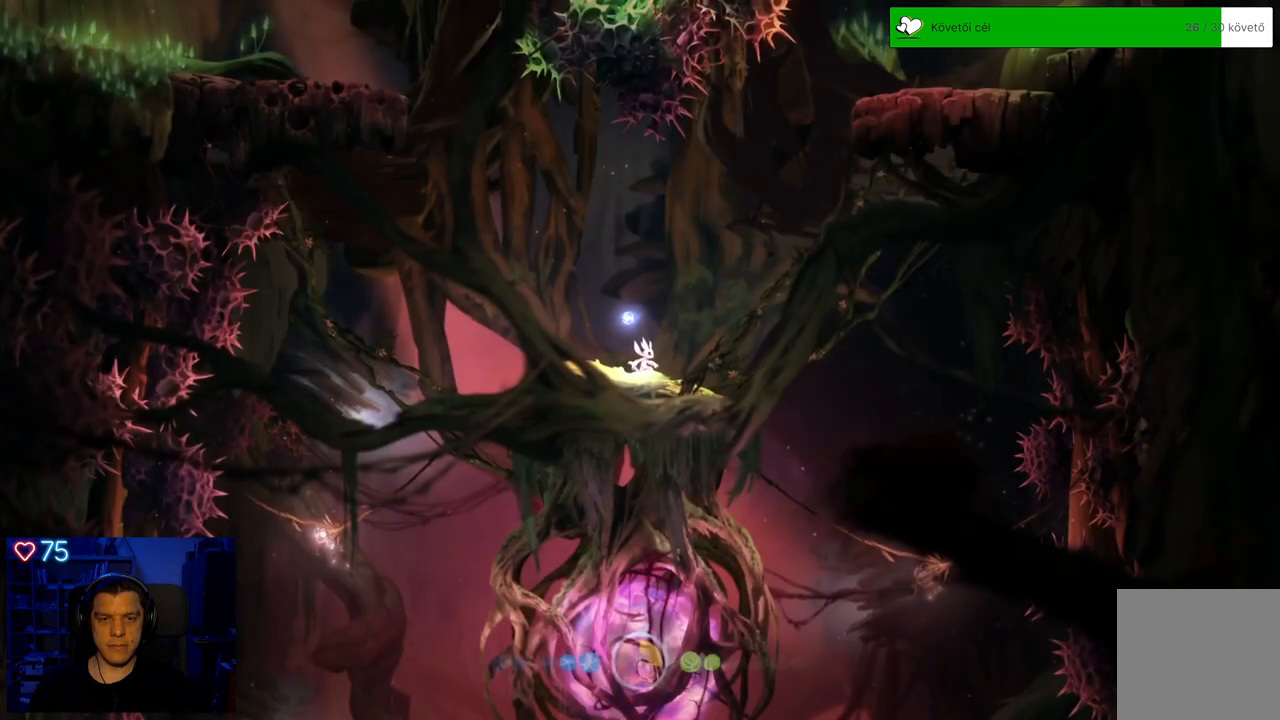
{"buttons": [], "left_stick": "right", "right_stick": "center", "events": [[183, "left_stick", "right"]]}
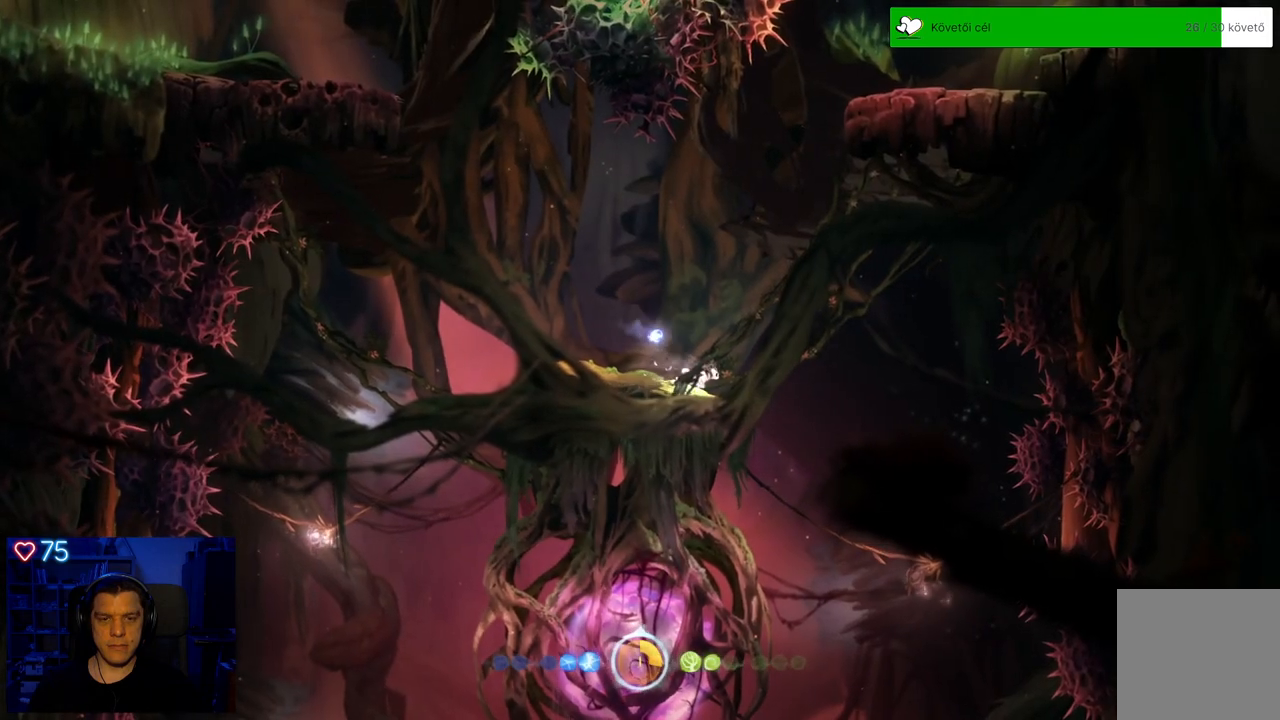
{"buttons": [], "left_stick": "center", "right_stick": "center", "events": [[300, "left_stick", "up-right"], [400, "left_stick", "center"]]}
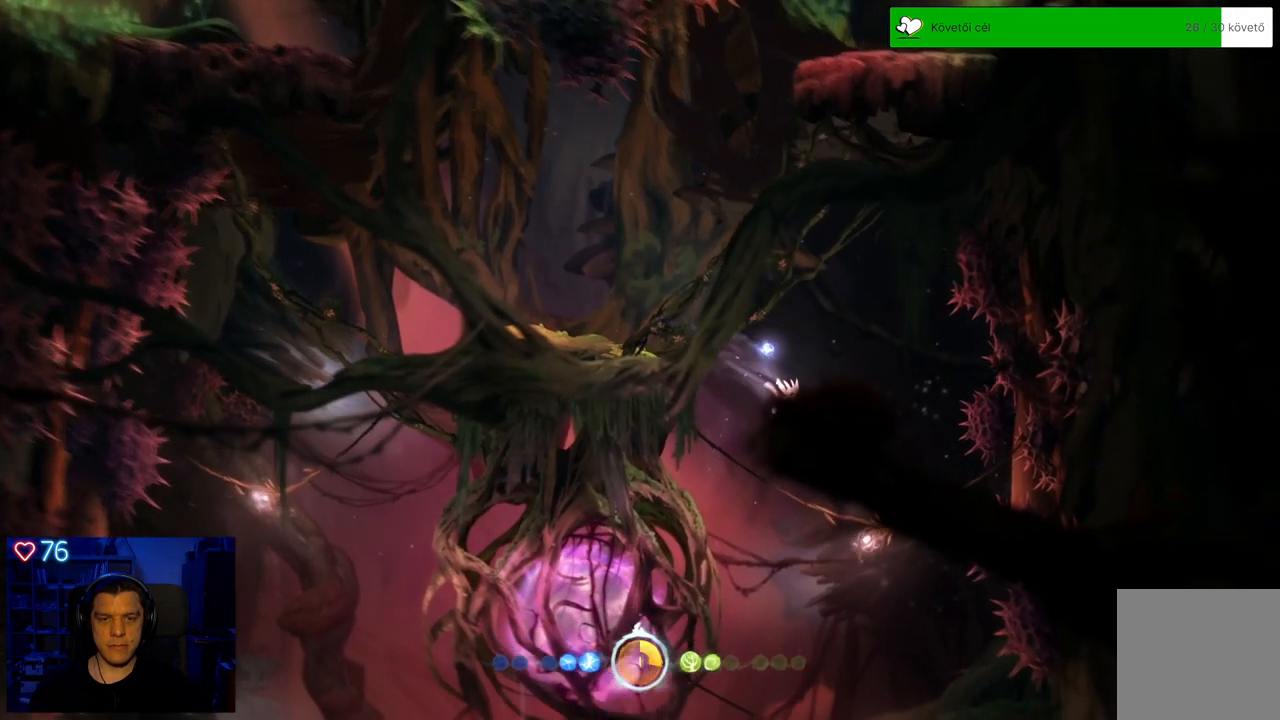
{"buttons": [], "left_stick": "center", "right_stick": "center", "events": []}
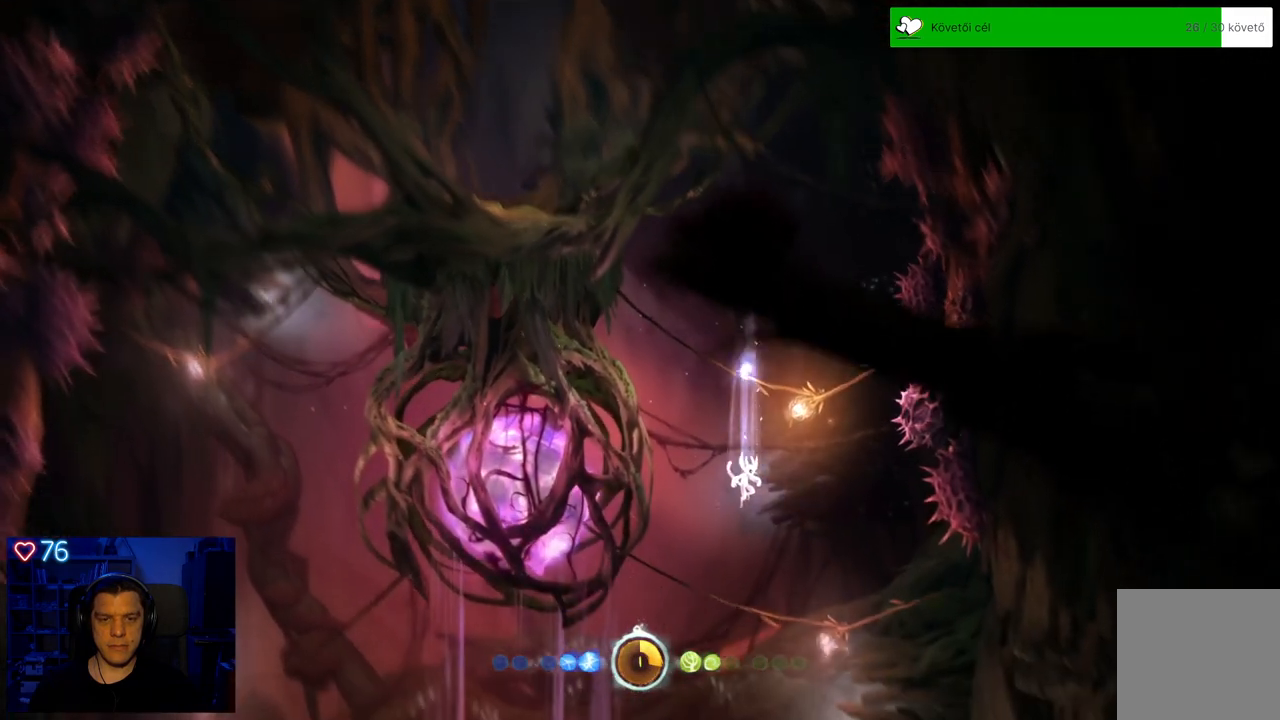
{"buttons": [], "left_stick": "center", "right_stick": "center", "events": []}
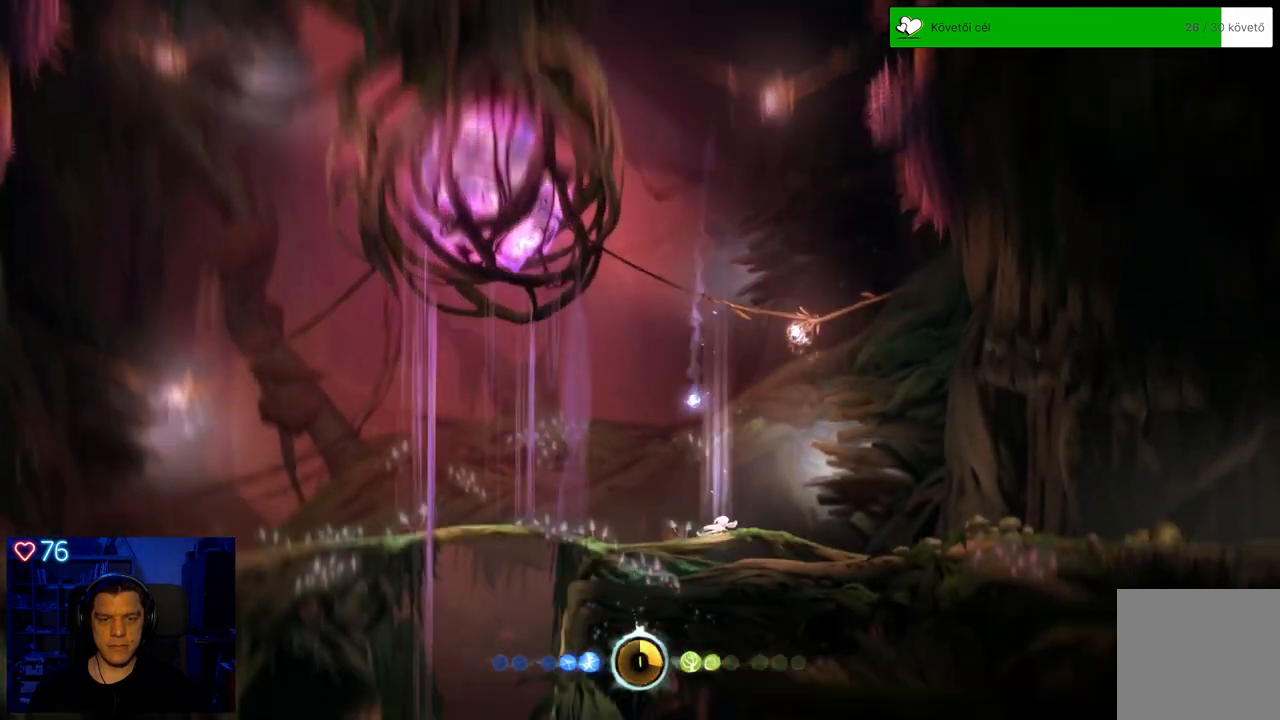
{"buttons": [], "left_stick": "up-left", "right_stick": "center", "events": [[267, "left_stick", "left"], [400, "left_stick", "up-left"]]}
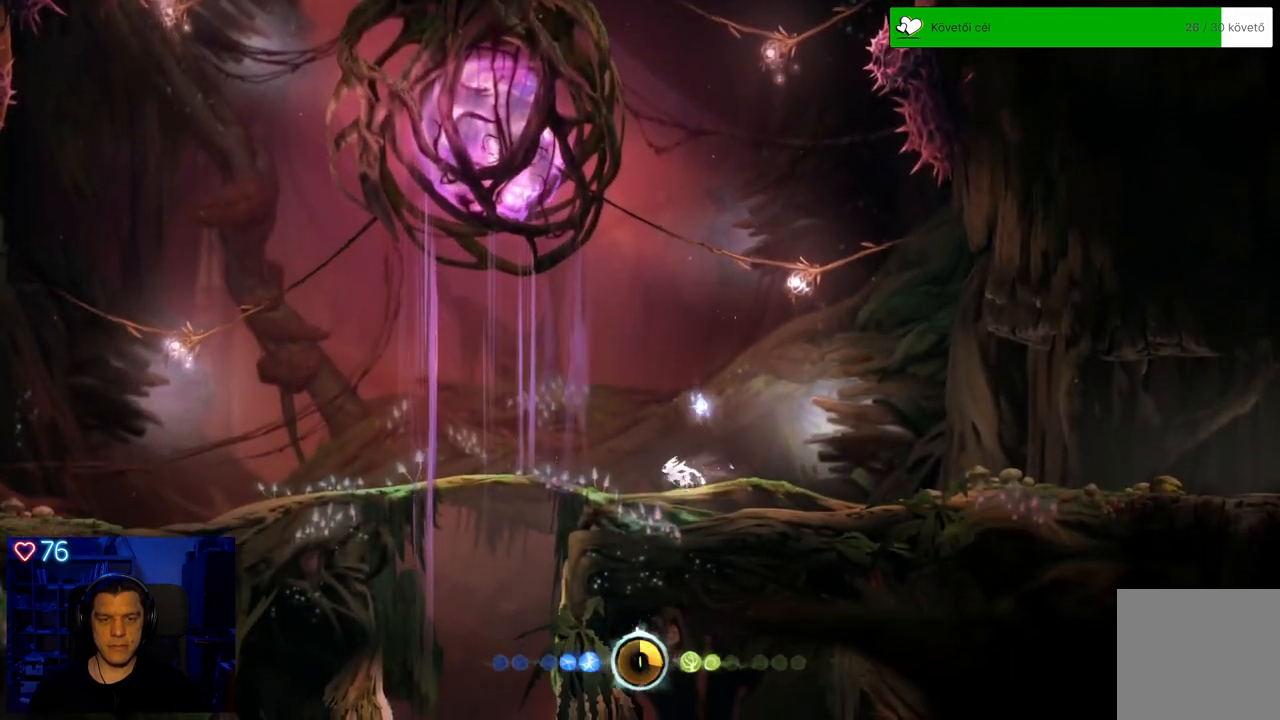
{"buttons": [], "left_stick": "center", "right_stick": "center", "events": [[317, "X", "down"], [417, "X", "up"], [483, "left_stick", "center"]]}
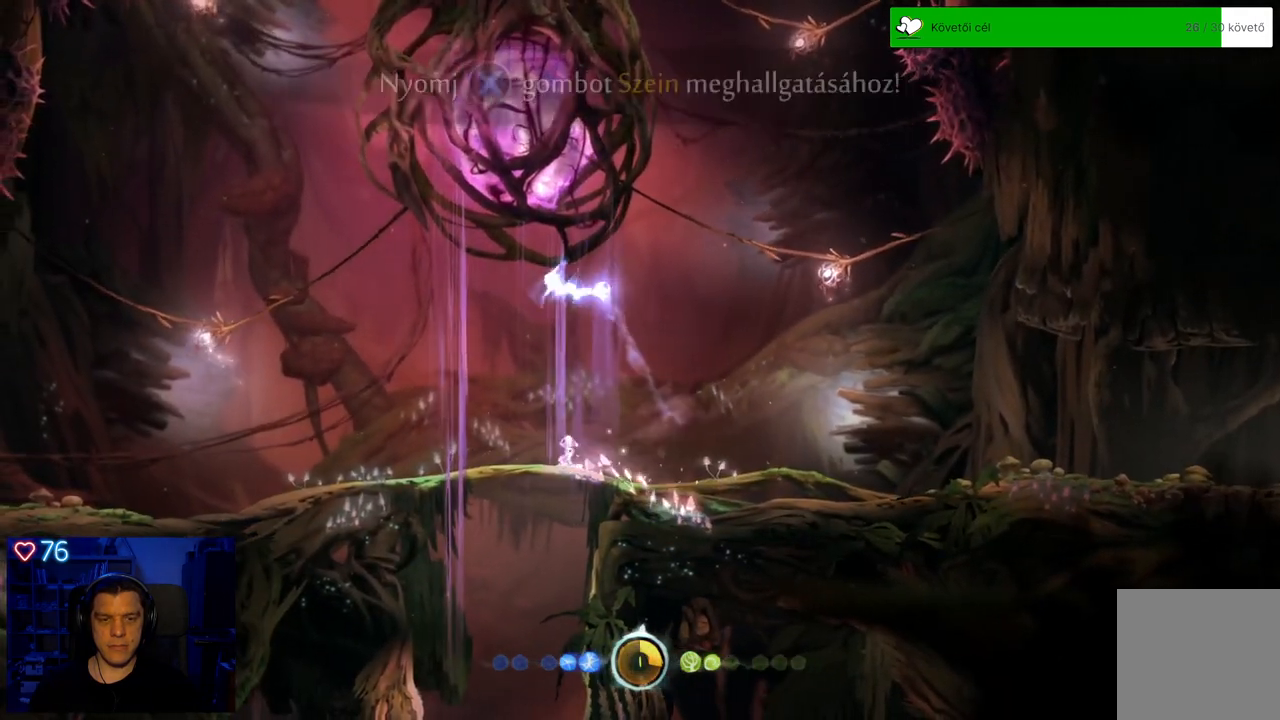
{"buttons": [], "left_stick": "center", "right_stick": "center", "events": [[17, "X", "down"], [83, "X", "up"], [167, "X", "down"], [267, "X", "up"]]}
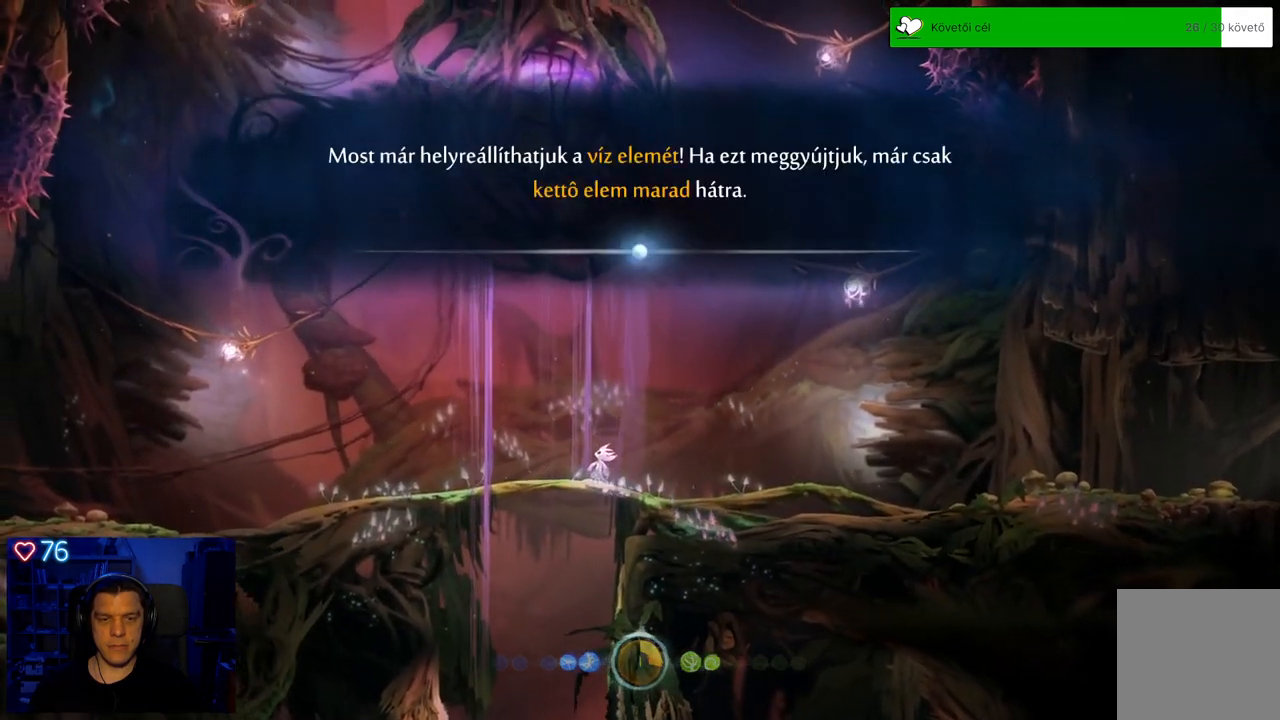
{"buttons": [], "left_stick": "center", "right_stick": "center", "events": []}
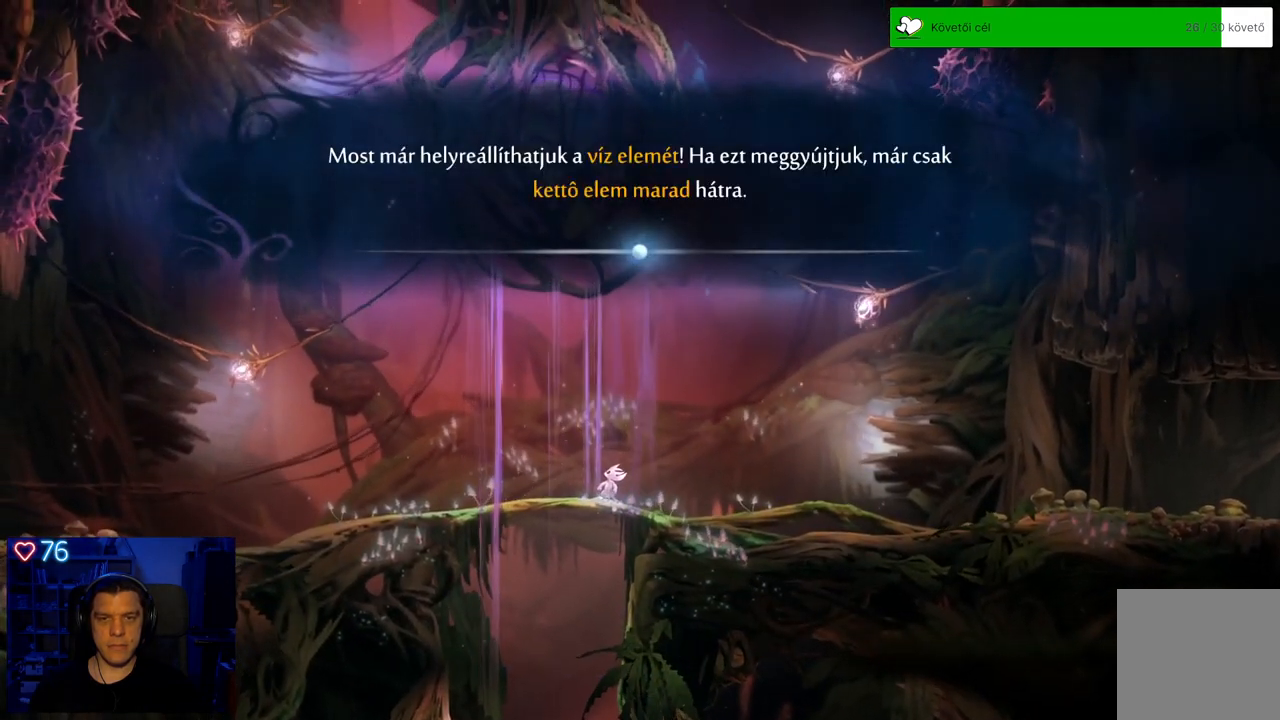
{"buttons": [], "left_stick": "center", "right_stick": "center", "events": []}
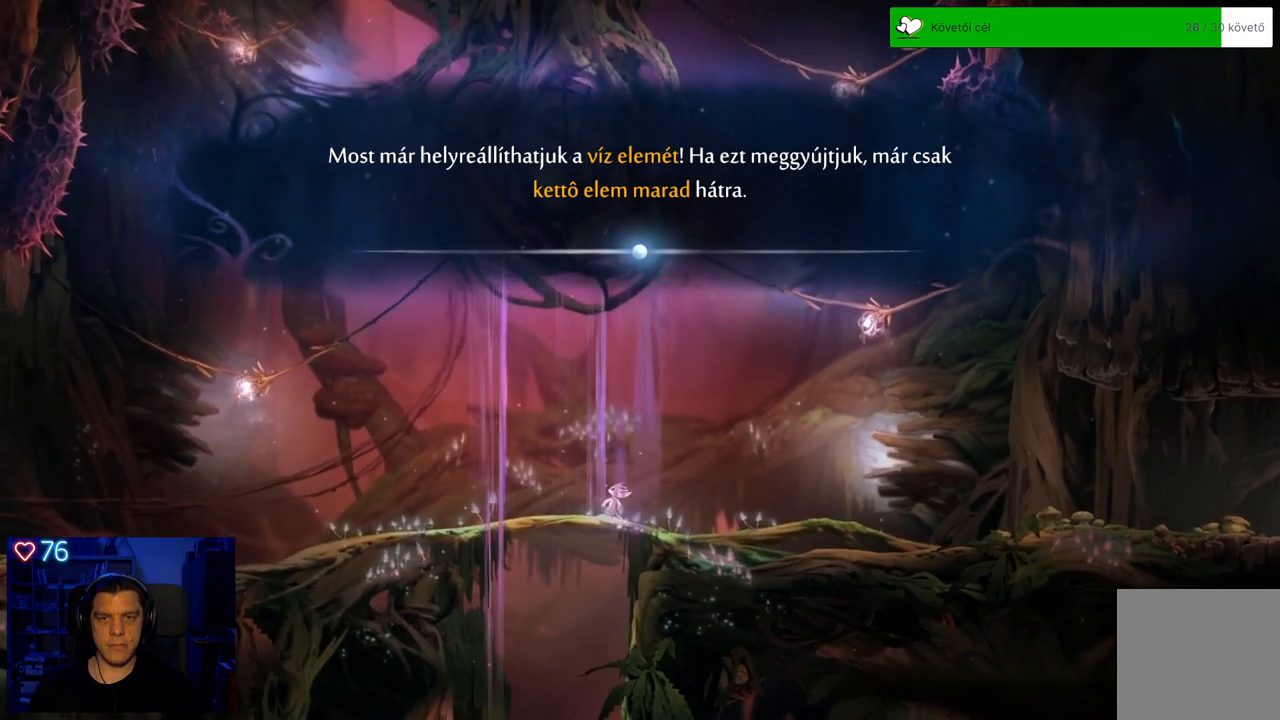
{"buttons": [], "left_stick": "center", "right_stick": "center", "events": []}
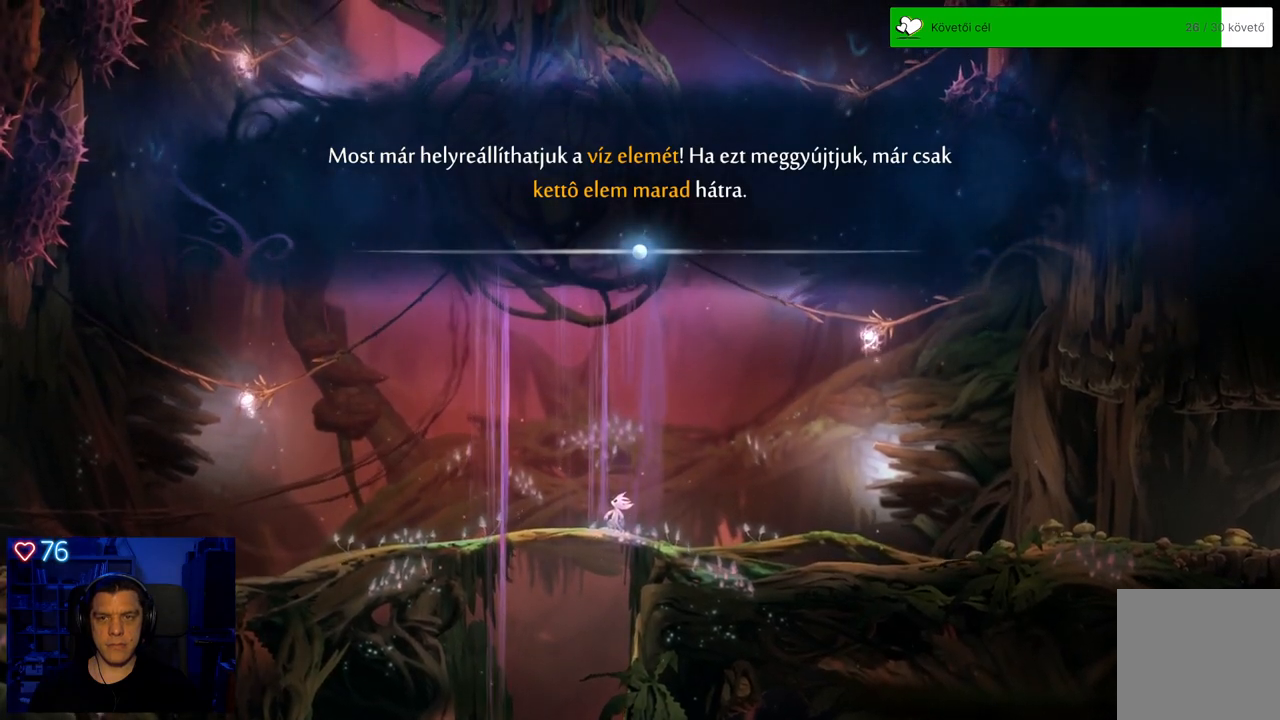
{"buttons": [], "left_stick": "center", "right_stick": "center", "events": []}
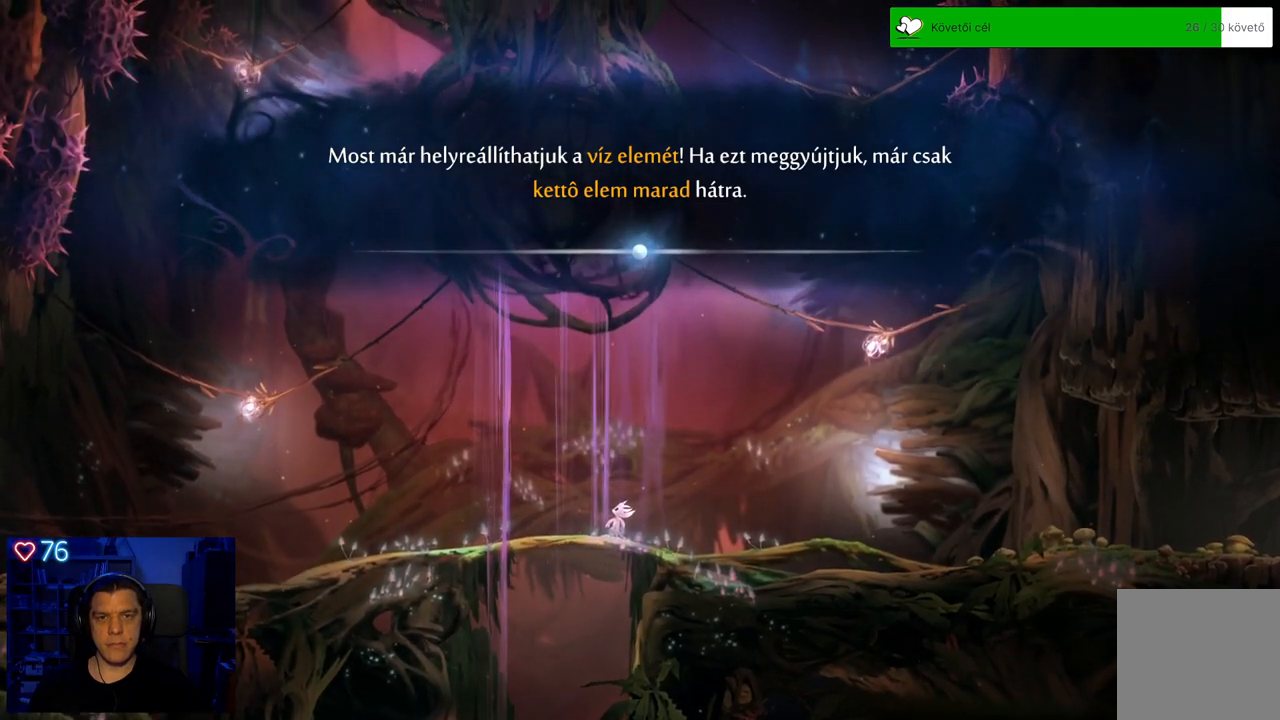
{"buttons": [], "left_stick": "center", "right_stick": "center", "events": []}
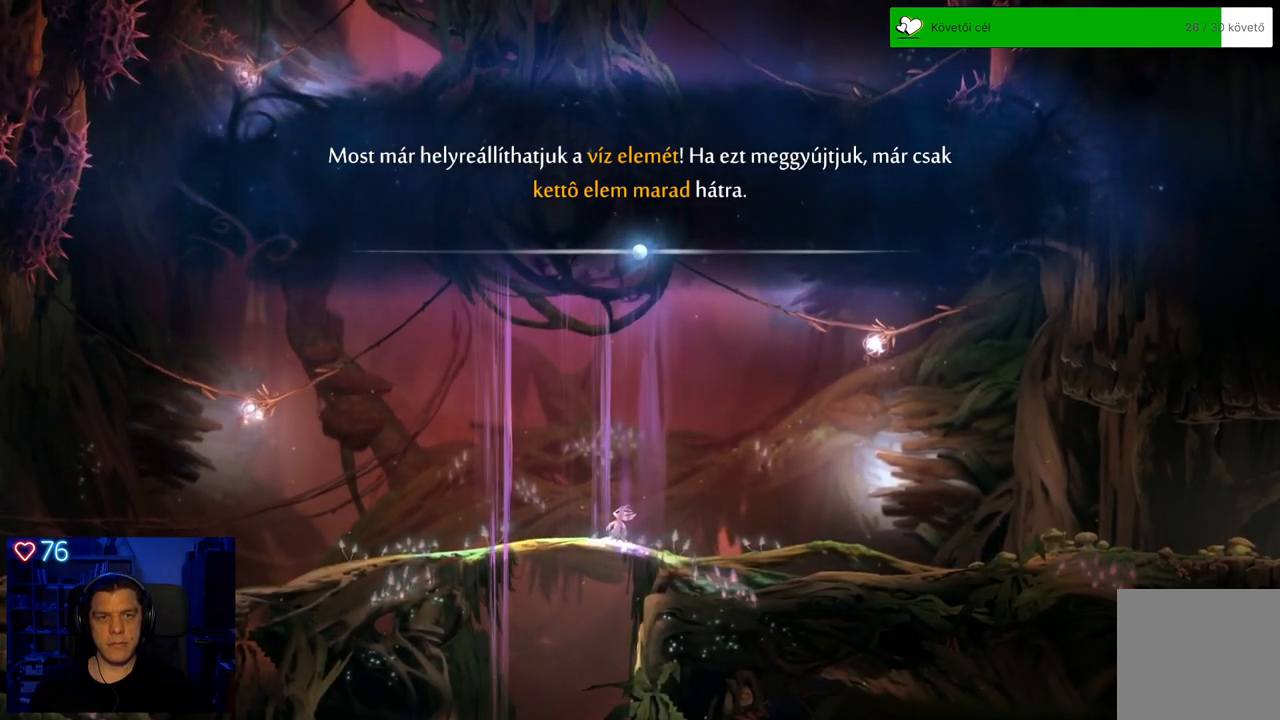
{"buttons": [], "left_stick": "center", "right_stick": "center", "events": []}
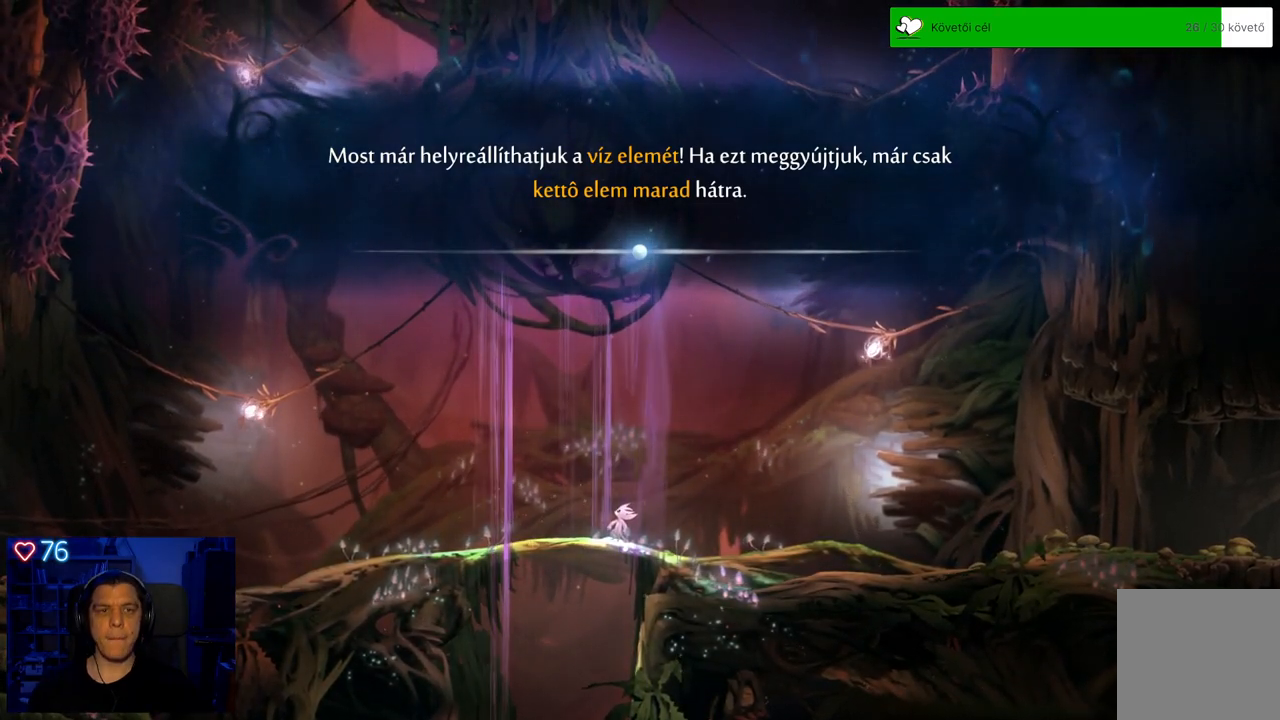
{"buttons": [], "left_stick": "center", "right_stick": "center", "events": [[250, "A", "down"], [400, "A", "up"]]}